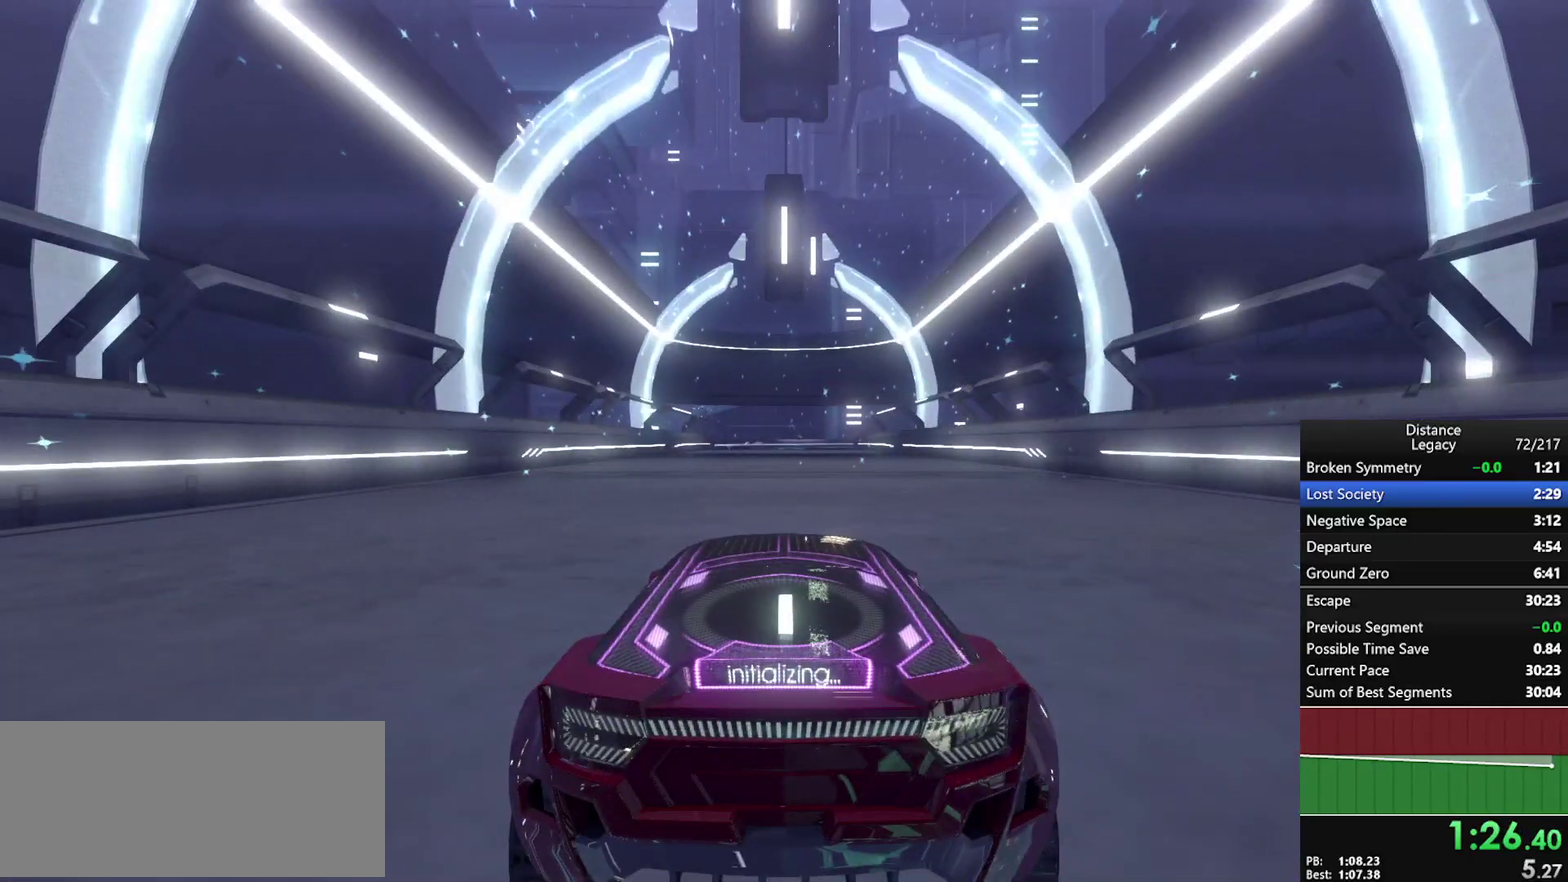
Gameplay with a controller (Xbox layout); each line is a JSON object with the inputs held at the frame after it. "events" lists button and stick changes between this image and that frame as [ms after this image, input, new state], when the widget could be followed in between. This document gives stick clicks only as held states, not as events. Not read: R1.
{"buttons": [], "left_stick": "right", "right_stick": "right", "events": [[17, "left_stick", "right"], [33, "right_stick", "right"]]}
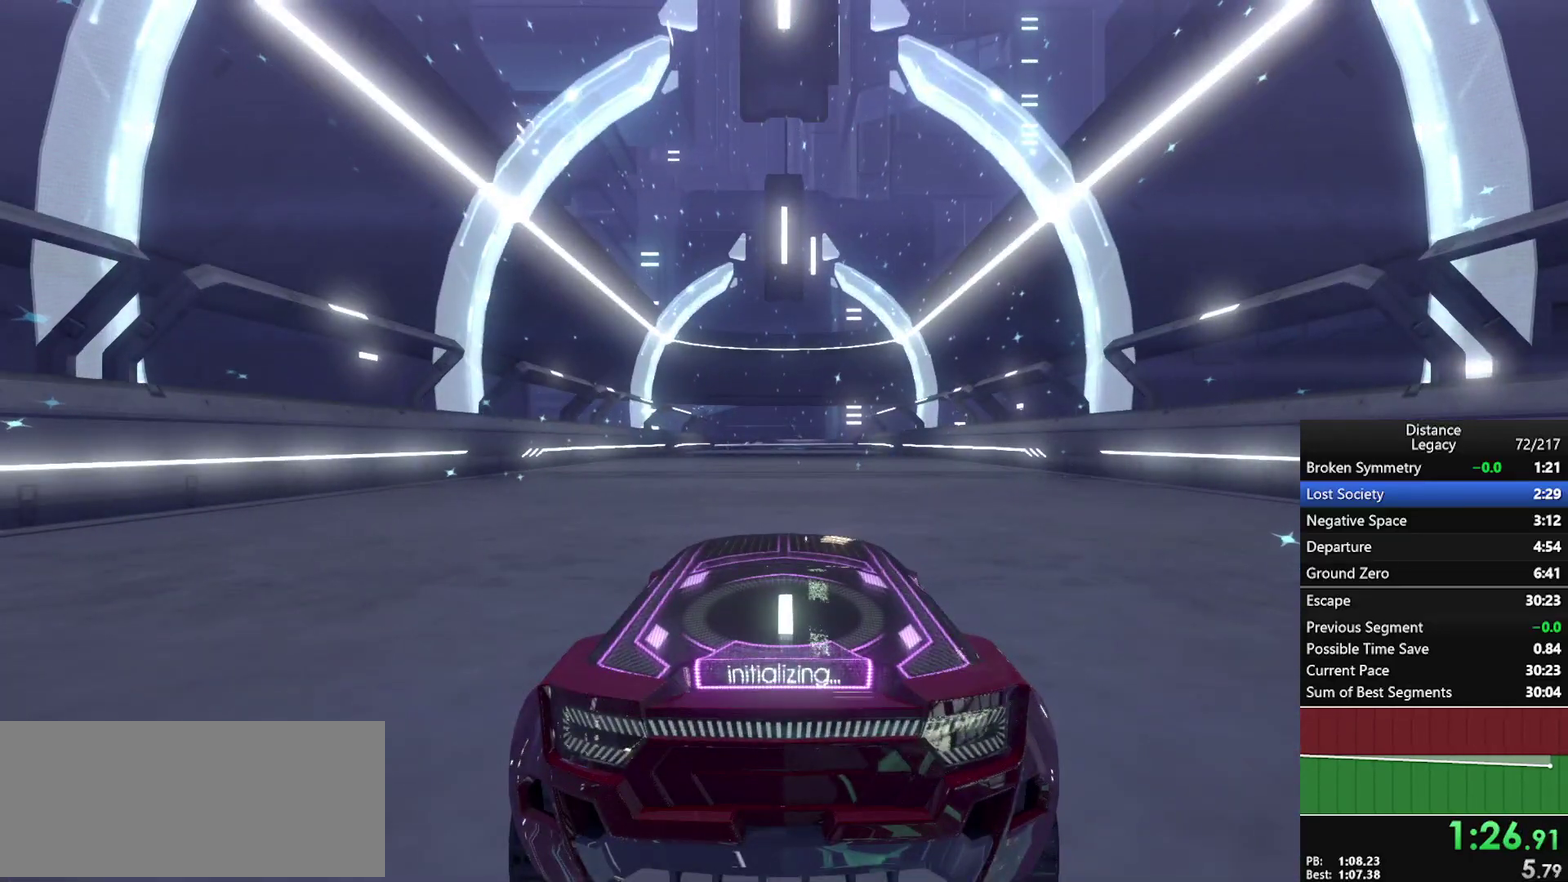
{"buttons": [], "left_stick": "right", "right_stick": "right", "events": []}
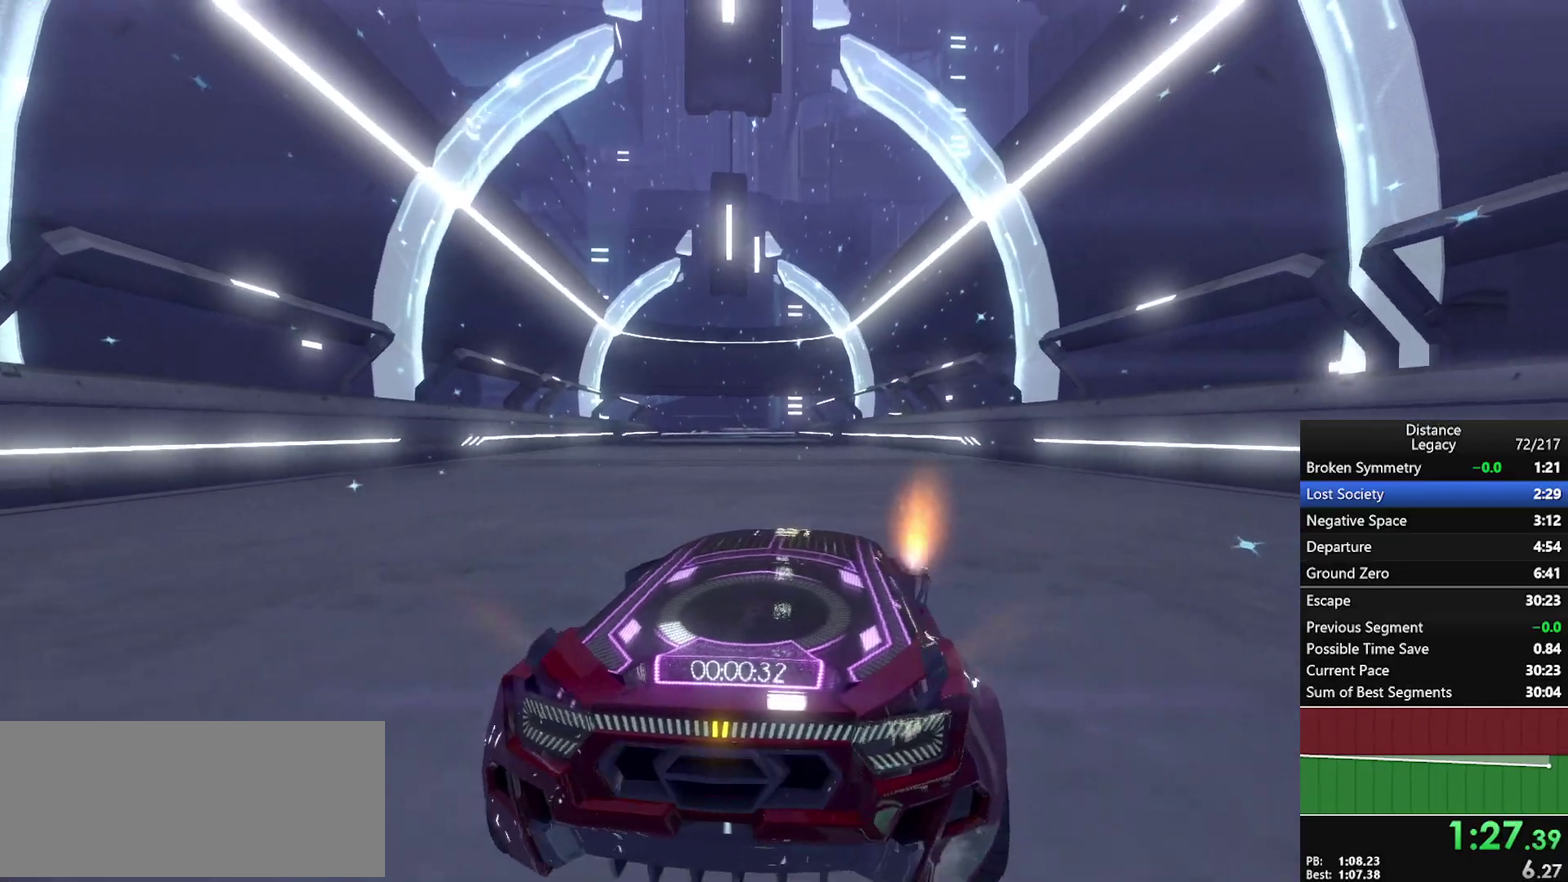
{"buttons": [], "left_stick": "right", "right_stick": "center", "events": [[383, "right_stick", "left"], [433, "right_stick", "center"], [450, "X", "down"], [500, "X", "up"]]}
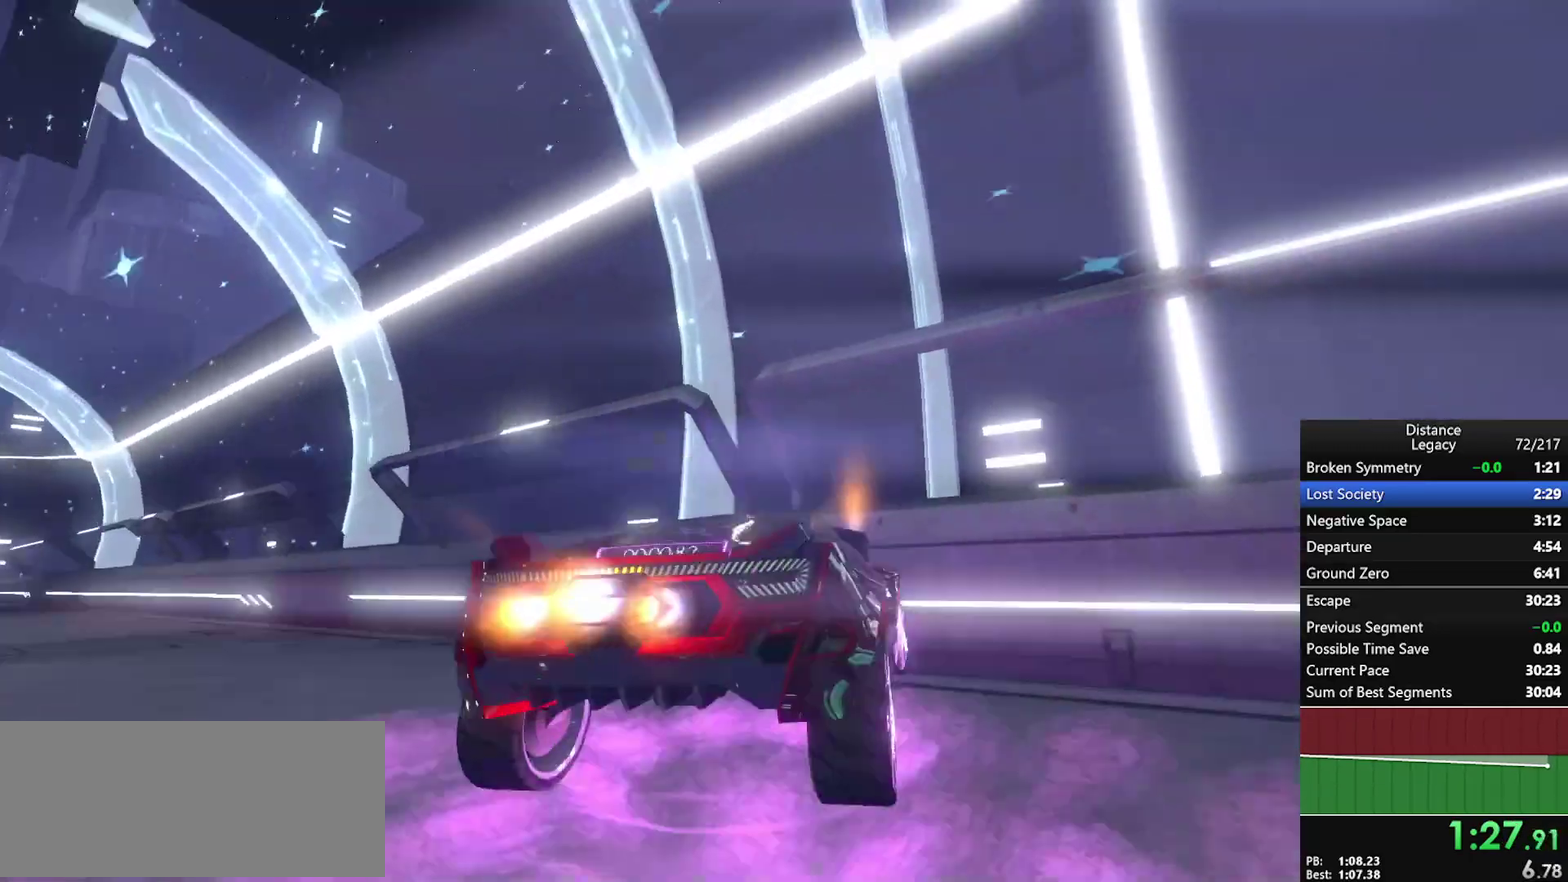
{"buttons": [], "left_stick": "center", "right_stick": "left", "events": [[33, "left_stick", "center"], [83, "X", "down"], [117, "left_stick", "right"], [200, "X", "up"], [217, "left_stick", "center"], [350, "right_stick", "left"]]}